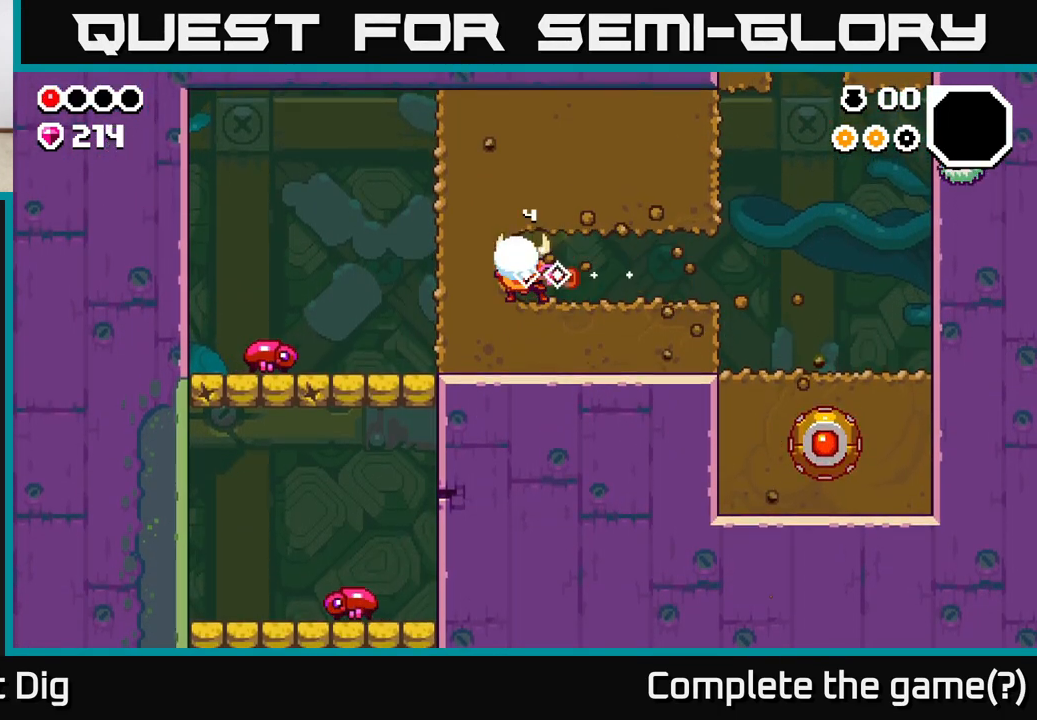
Gameplay with a controller (Xbox layout); each line is a JSON object with the inputs held at the frame after it. "events" lists button and stick changes between this image and that frame as [ms after this image, input, new state], when the widget could be followed in between.
{"buttons": ["A"], "left_stick": "down", "right_stick": "center", "events": [[33, "X", "down"], [183, "X", "up"], [350, "A", "down"], [467, "left_stick", "down"]]}
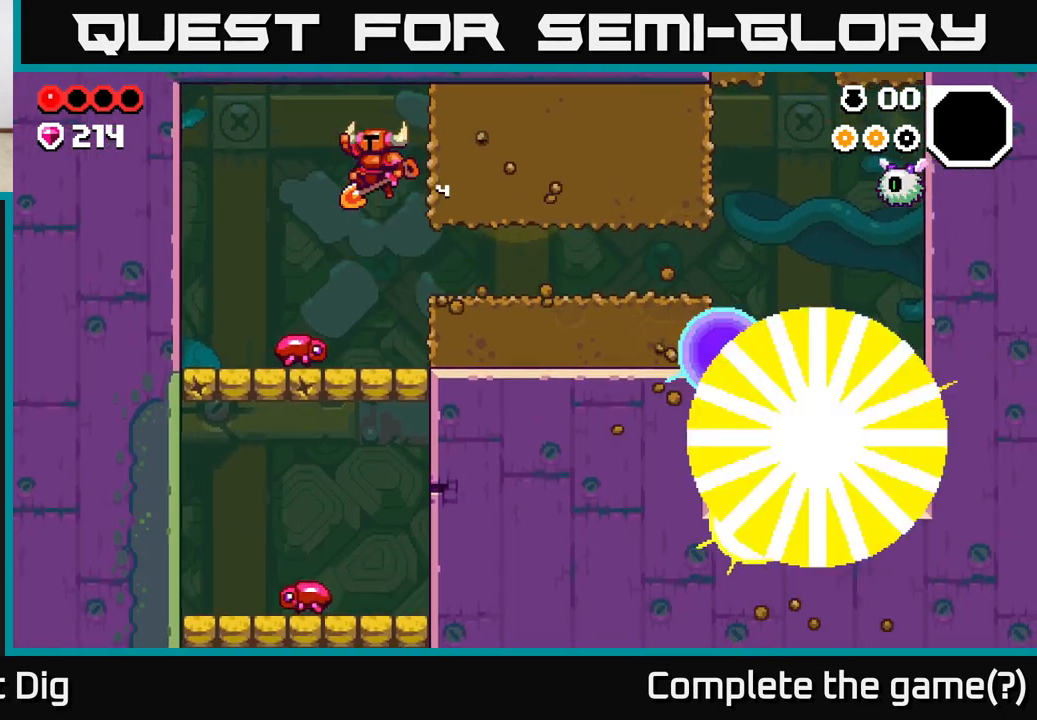
{"buttons": [], "left_stick": "down", "right_stick": "center", "events": [[33, "A", "up"], [217, "left_stick", "down-left"], [350, "left_stick", "down"]]}
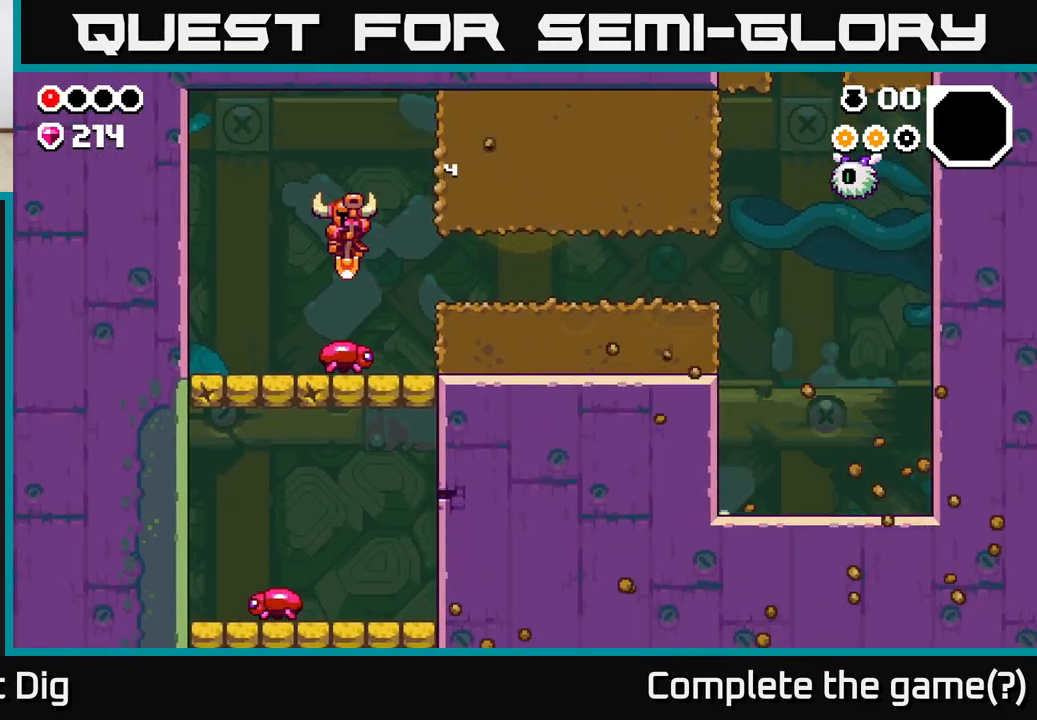
{"buttons": [], "left_stick": "down-left", "right_stick": "center", "events": [[100, "left_stick", "down-left"]]}
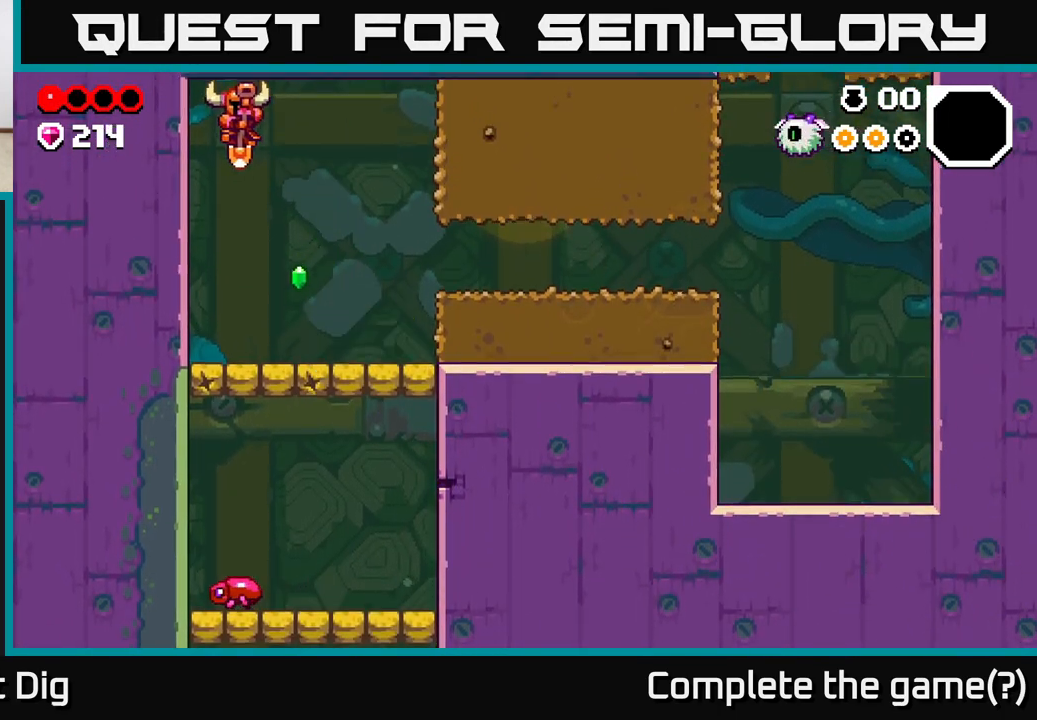
{"buttons": [], "left_stick": "down-right", "right_stick": "center", "events": [[117, "left_stick", "down"], [383, "left_stick", "down-right"]]}
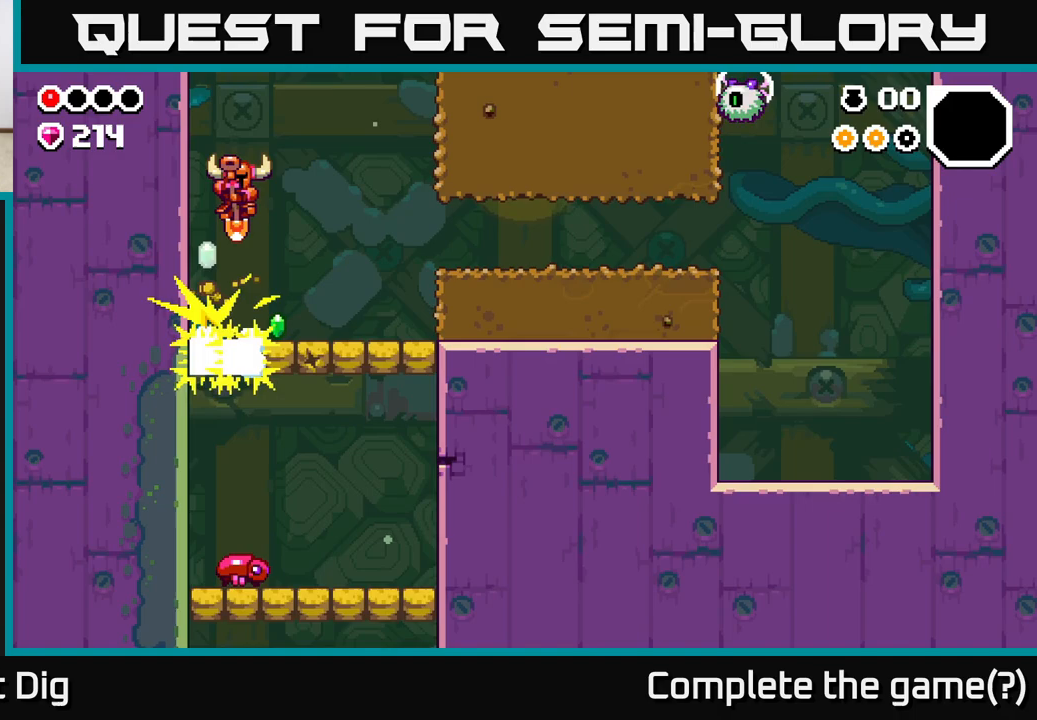
{"buttons": [], "left_stick": "down", "right_stick": "center", "events": [[217, "left_stick", "down-left"], [367, "left_stick", "down-right"], [467, "left_stick", "down"]]}
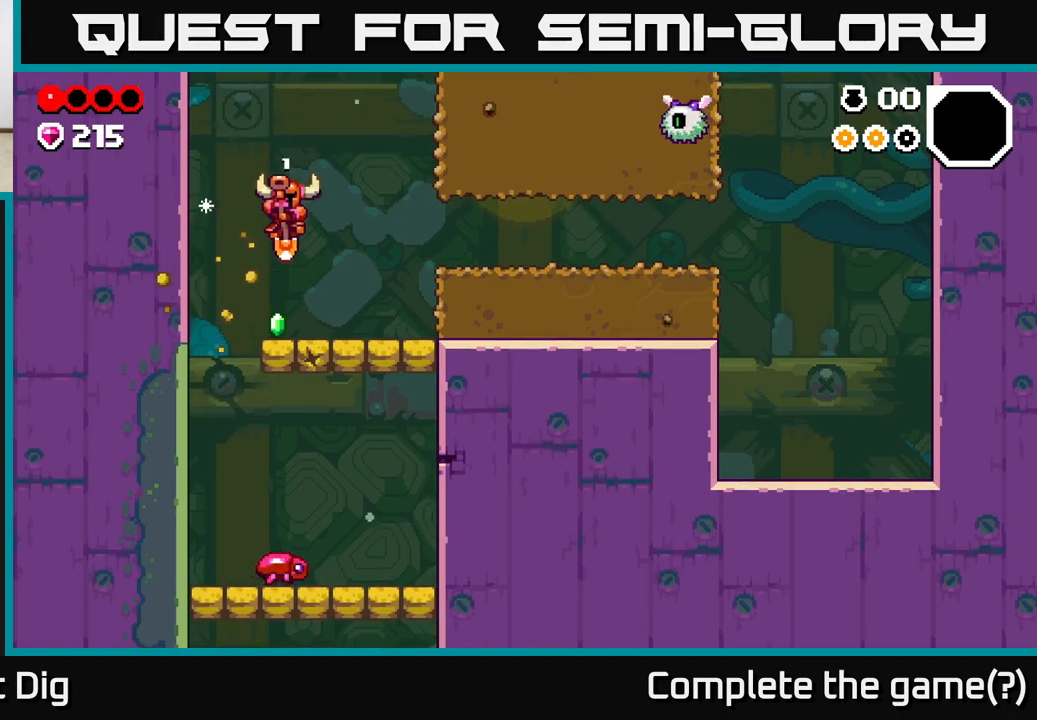
{"buttons": [], "left_stick": "center", "right_stick": "center", "events": [[233, "left_stick", "down-left"], [417, "left_stick", "center"]]}
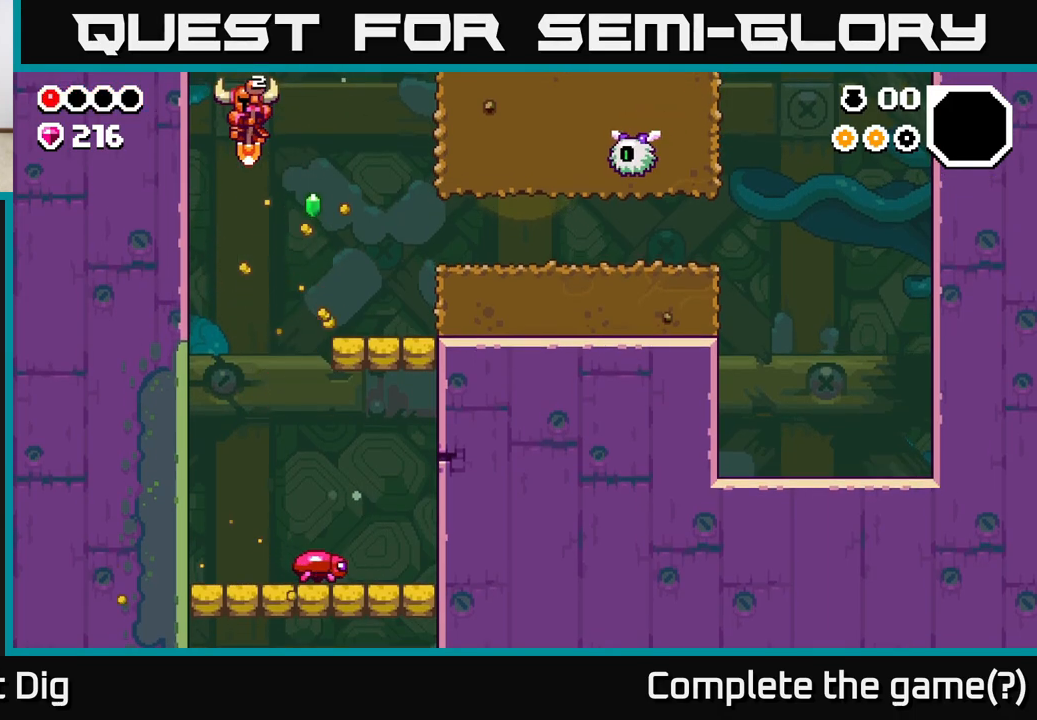
{"buttons": [], "left_stick": "right", "right_stick": "center", "events": [[333, "left_stick", "right"]]}
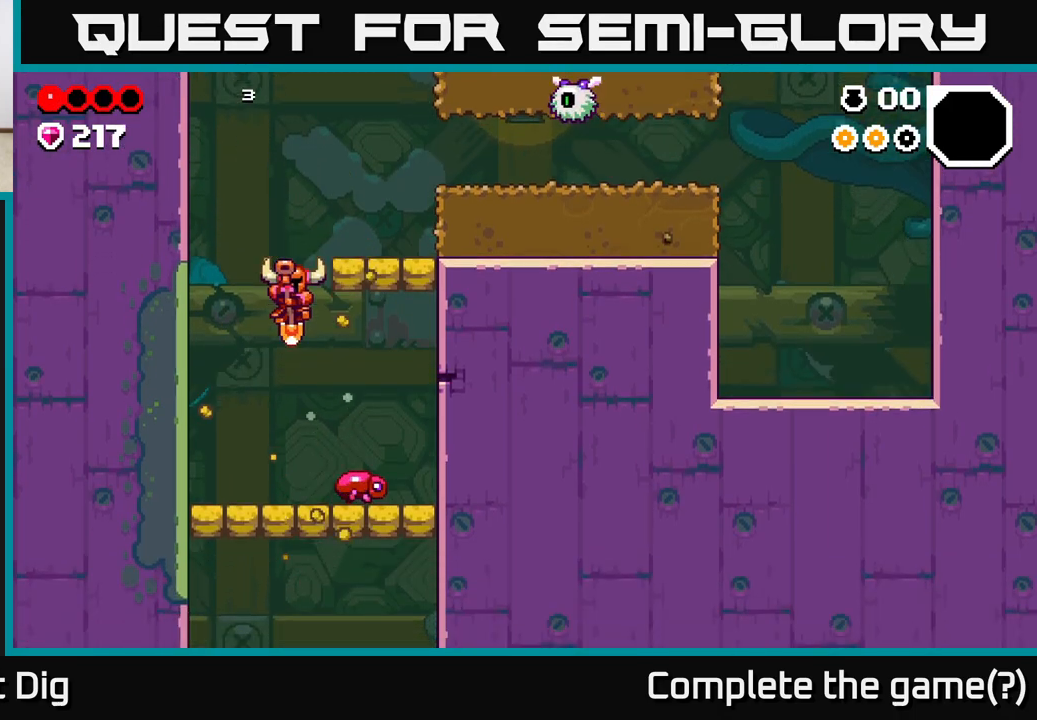
{"buttons": [], "left_stick": "center", "right_stick": "center", "events": [[333, "left_stick", "center"]]}
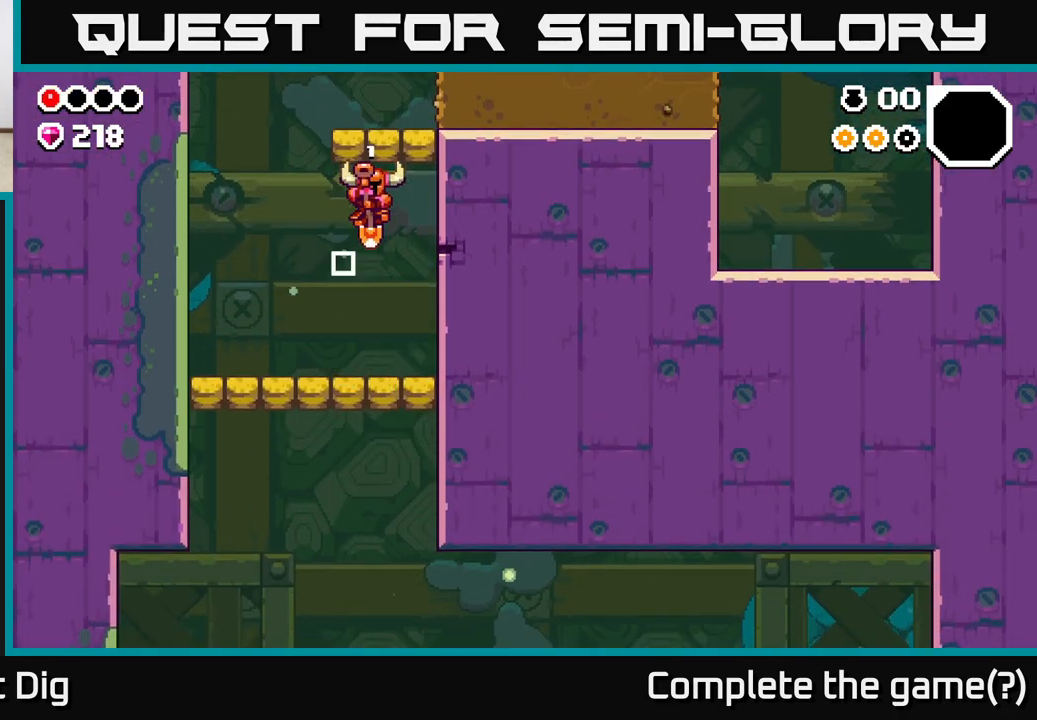
{"buttons": ["A"], "left_stick": "center", "right_stick": "center", "events": [[33, "left_stick", "right"], [100, "X", "down"], [217, "X", "up"], [233, "left_stick", "center"], [467, "A", "down"]]}
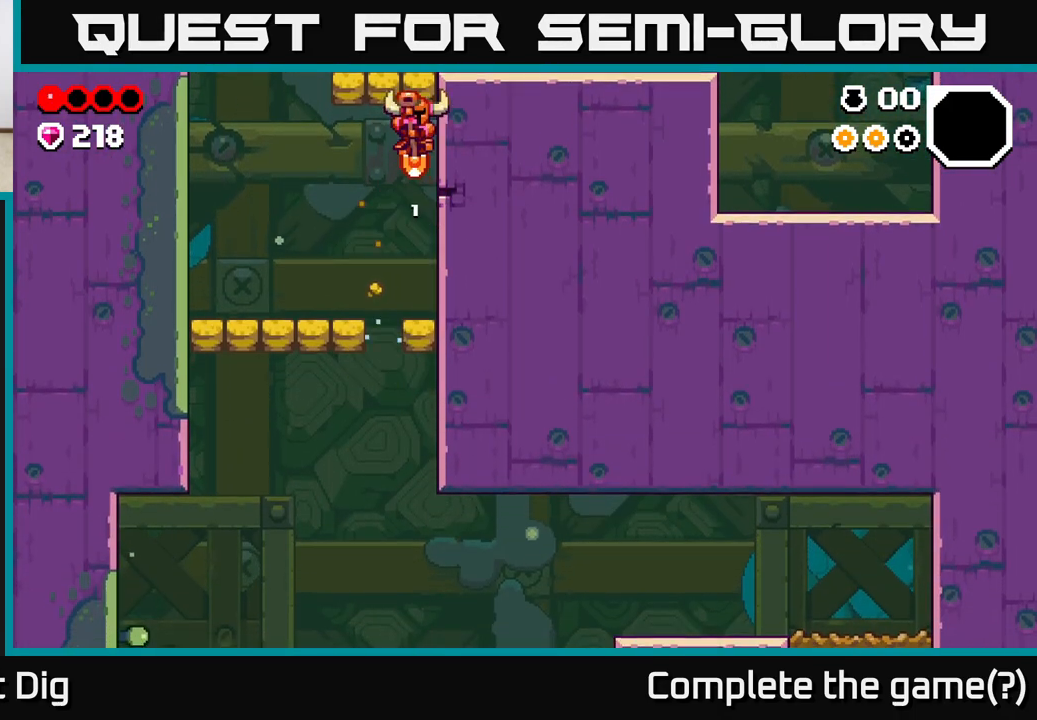
{"buttons": [], "left_stick": "right", "right_stick": "center", "events": [[50, "X", "down"], [117, "A", "up"], [167, "X", "up"], [217, "left_stick", "right"], [317, "X", "down"], [400, "X", "up"]]}
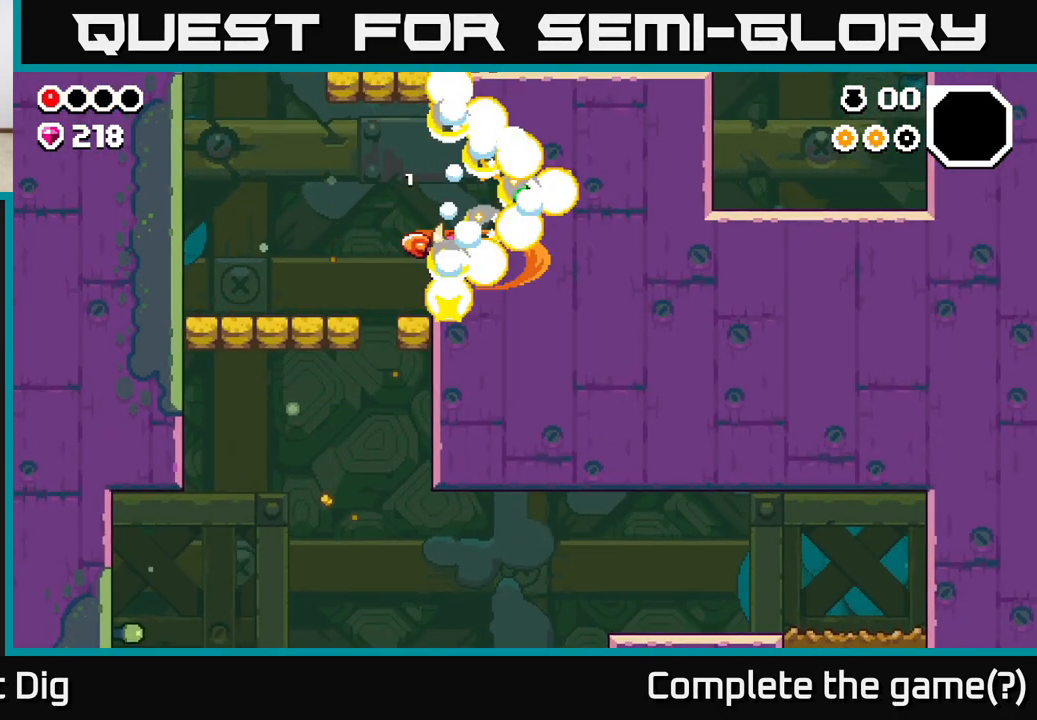
{"buttons": [], "left_stick": "right", "right_stick": "center", "events": []}
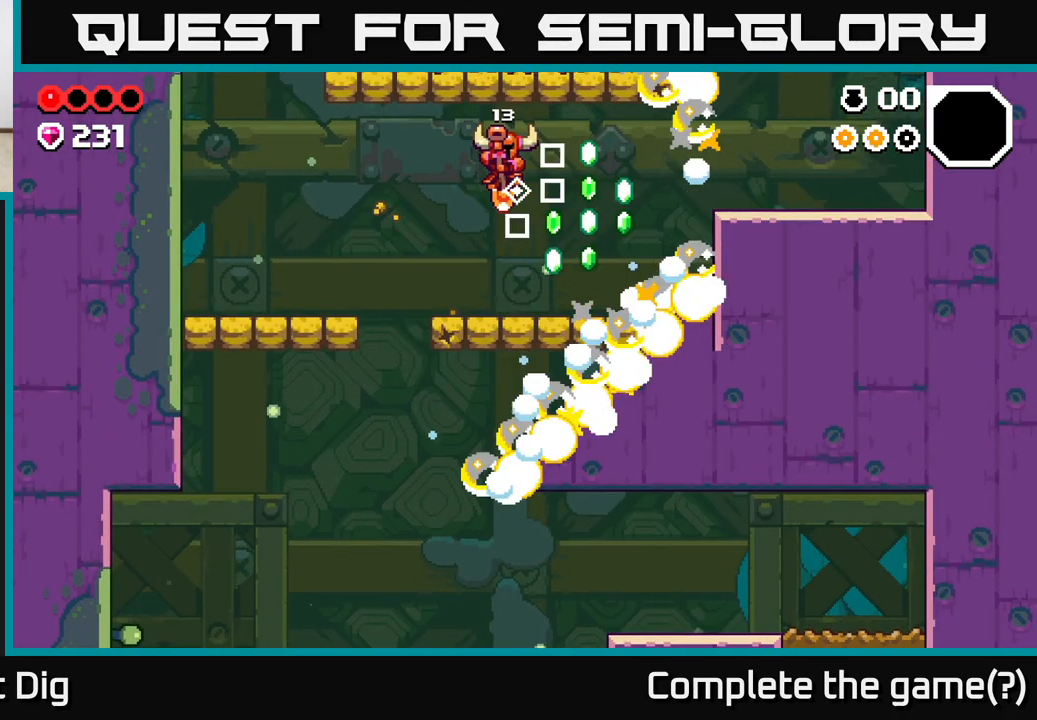
{"buttons": [], "left_stick": "right", "right_stick": "center", "events": [[167, "left_stick", "center"], [233, "A", "down"], [267, "left_stick", "right"], [417, "A", "up"]]}
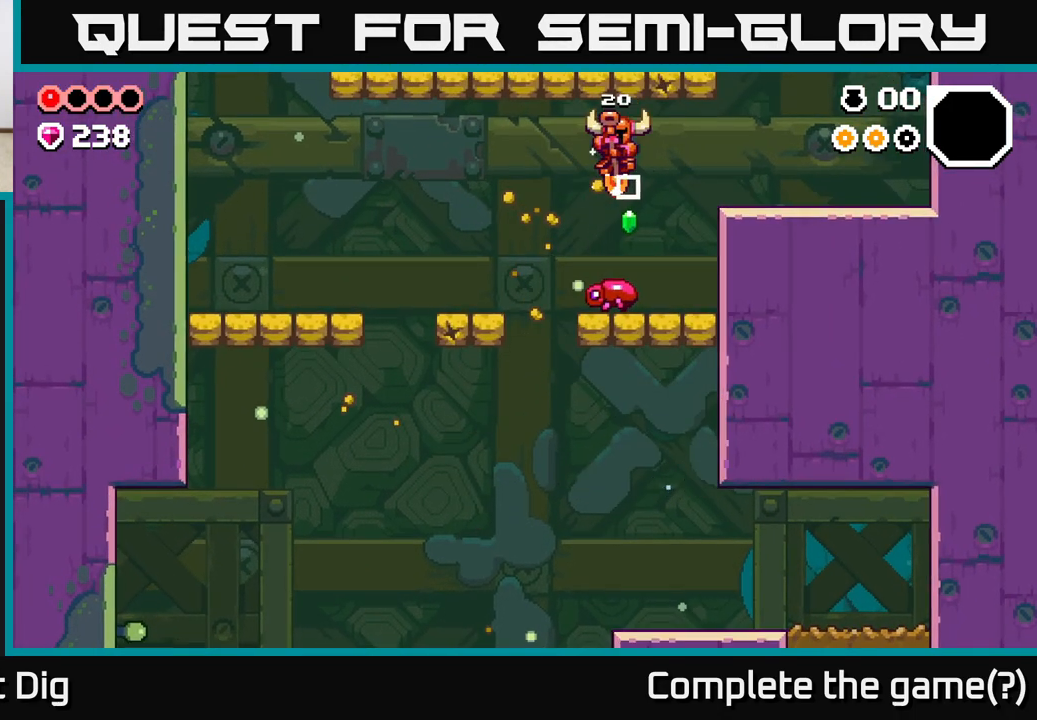
{"buttons": [], "left_stick": "left", "right_stick": "center", "events": [[33, "left_stick", "center"], [183, "left_stick", "right"], [283, "A", "down"], [417, "A", "up"], [433, "left_stick", "left"]]}
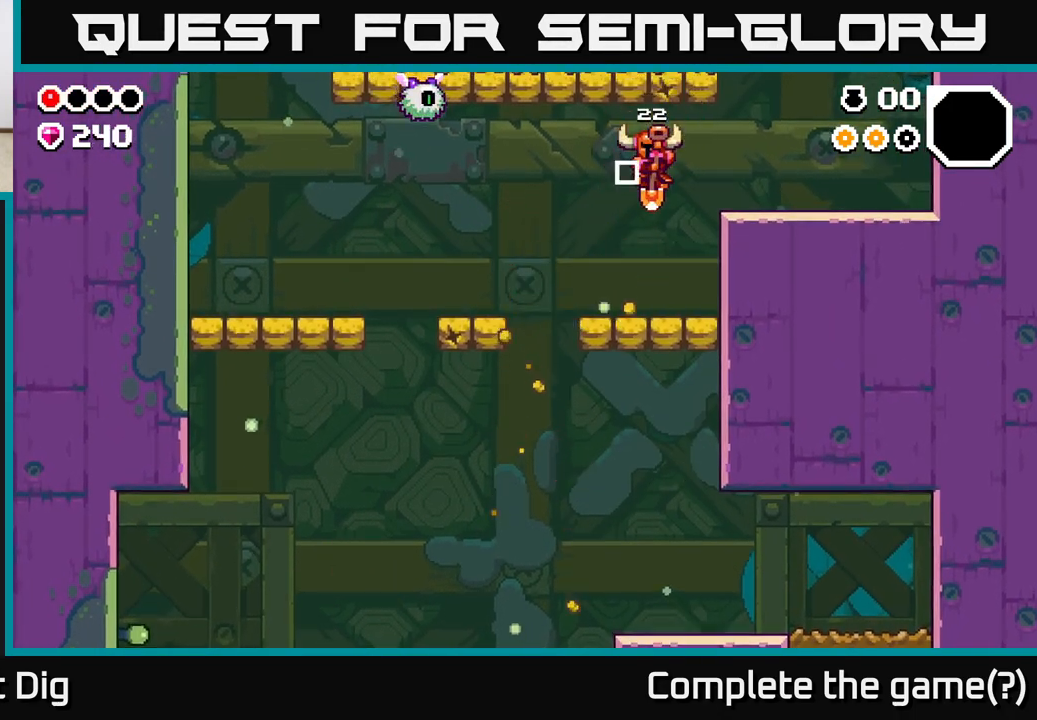
{"buttons": [], "left_stick": "center", "right_stick": "center", "events": [[100, "left_stick", "center"], [150, "left_stick", "right"], [233, "left_stick", "center"], [300, "left_stick", "left"], [450, "left_stick", "center"]]}
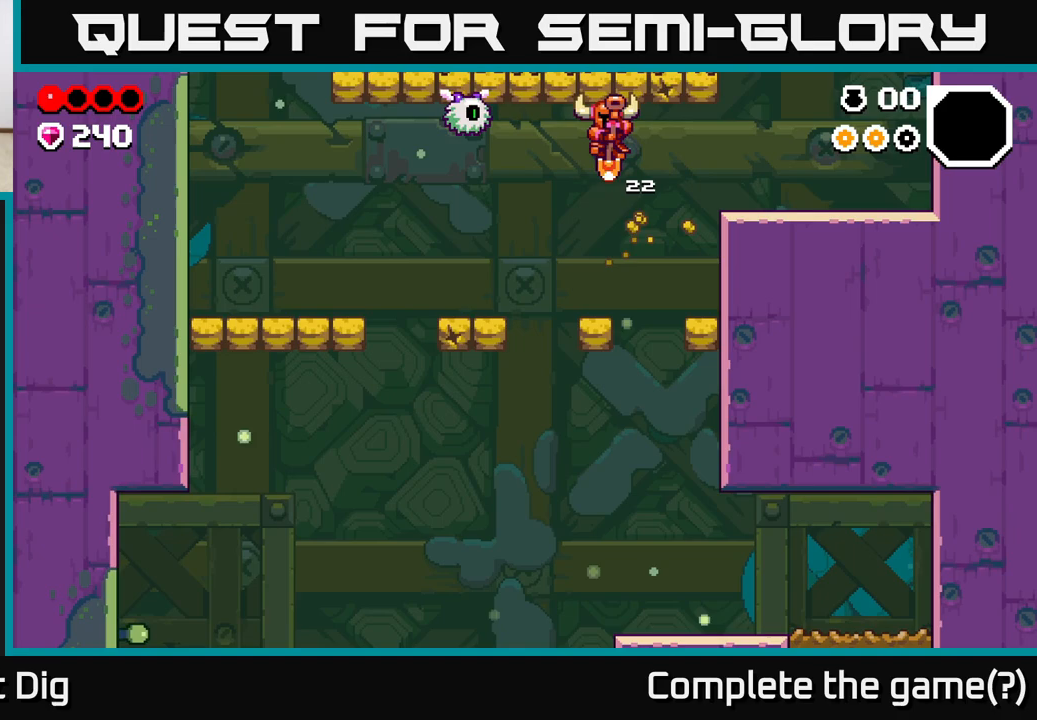
{"buttons": ["X"], "left_stick": "center", "right_stick": "center", "events": [[50, "left_stick", "right"], [217, "left_stick", "left"], [383, "left_stick", "center"], [417, "A", "down"], [433, "A", "up"], [433, "X", "down"]]}
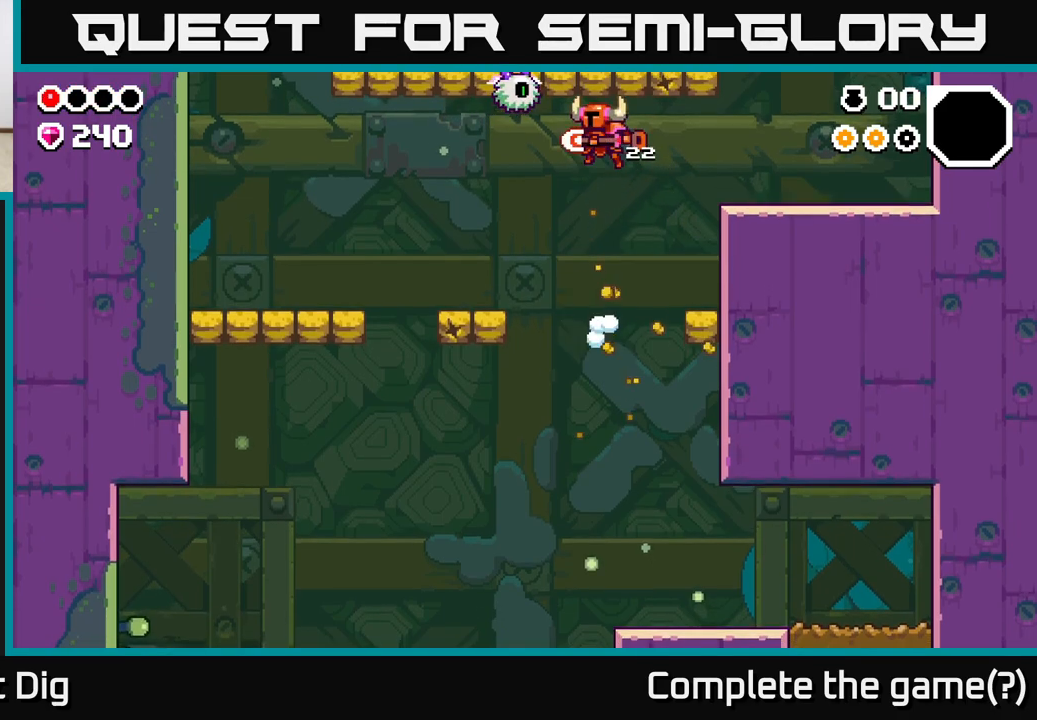
{"buttons": ["X"], "left_stick": "left", "right_stick": "center", "events": [[50, "X", "up"], [133, "left_stick", "left"], [400, "X", "down"]]}
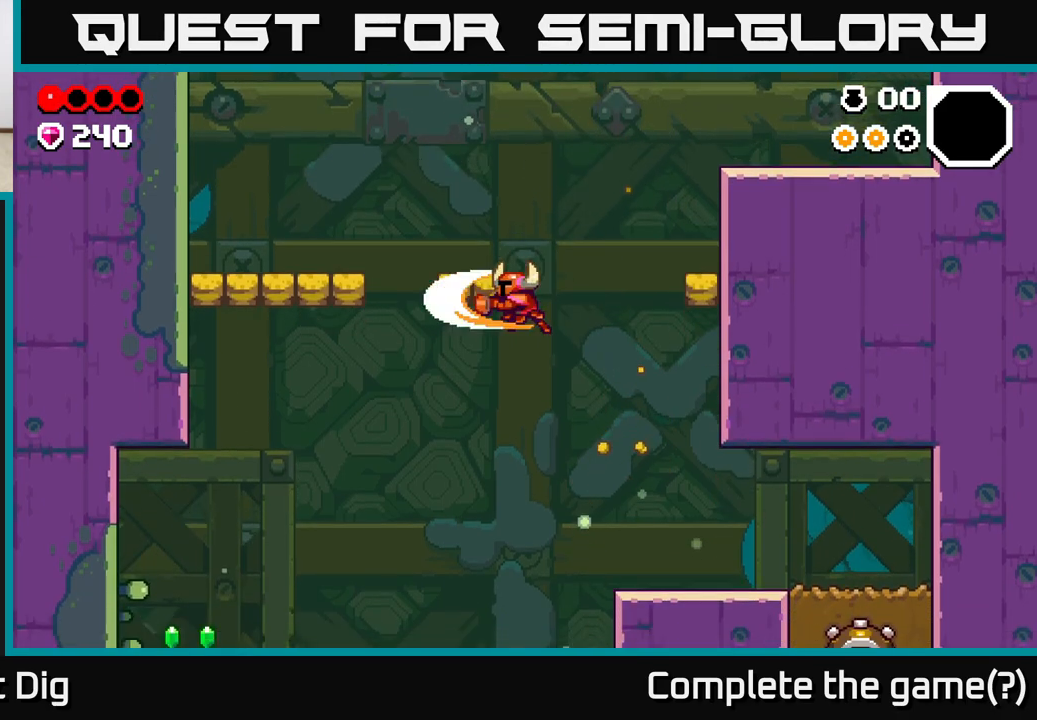
{"buttons": [], "left_stick": "right", "right_stick": "center", "events": [[17, "X", "up"], [83, "A", "down"], [133, "left_stick", "center"], [200, "left_stick", "right"], [367, "A", "up"]]}
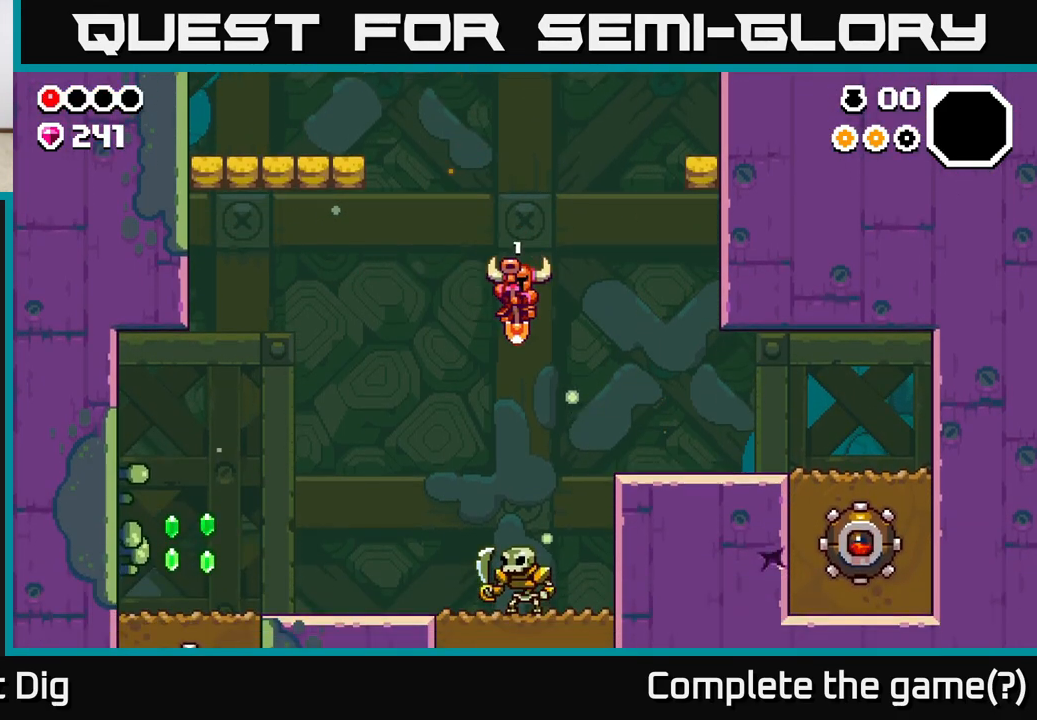
{"buttons": [], "left_stick": "left", "right_stick": "center", "events": [[100, "A", "down"], [233, "A", "up"], [233, "X", "down"], [367, "X", "up"], [417, "left_stick", "left"]]}
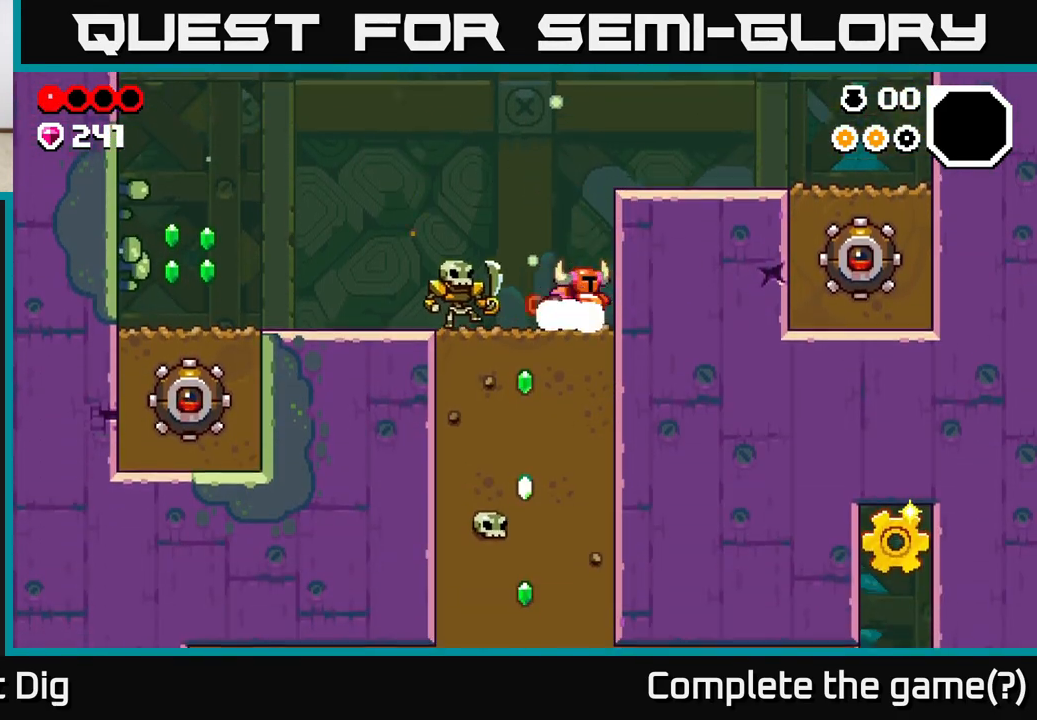
{"buttons": ["X"], "left_stick": "left", "right_stick": "center", "events": [[17, "X", "down"], [117, "X", "up"], [167, "left_stick", "center"], [267, "left_stick", "left"], [450, "X", "down"]]}
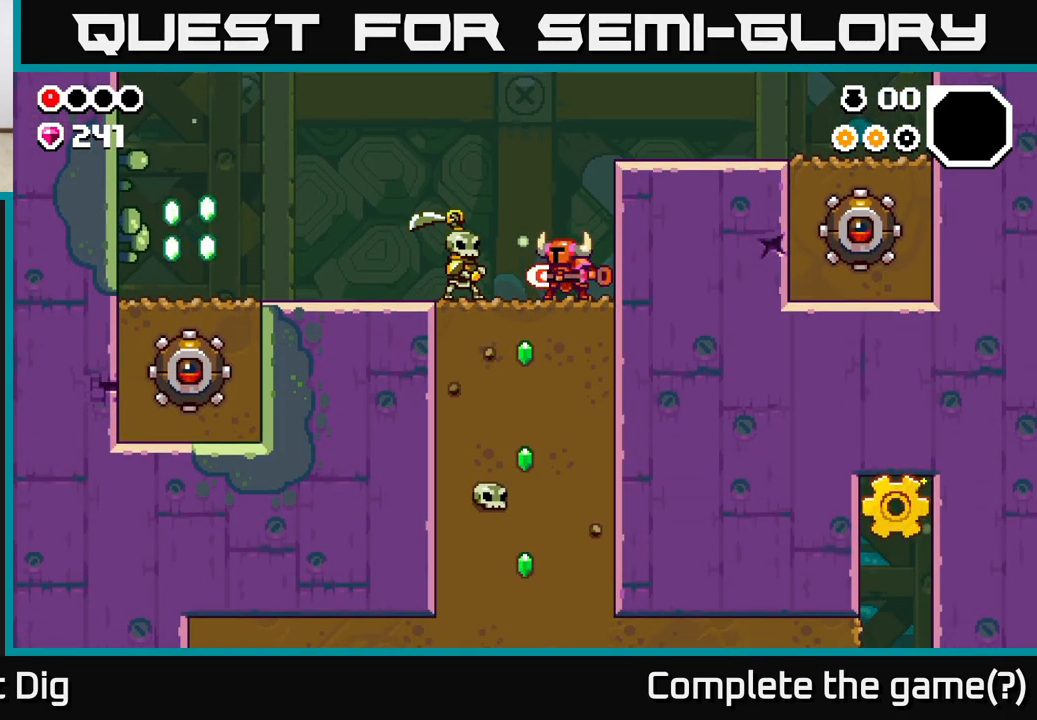
{"buttons": [], "left_stick": "center", "right_stick": "center", "events": [[50, "X", "up"], [50, "left_stick", "center"], [233, "left_stick", "left"], [317, "A", "down"], [333, "left_stick", "center"], [350, "X", "down"], [433, "X", "up"], [500, "A", "up"]]}
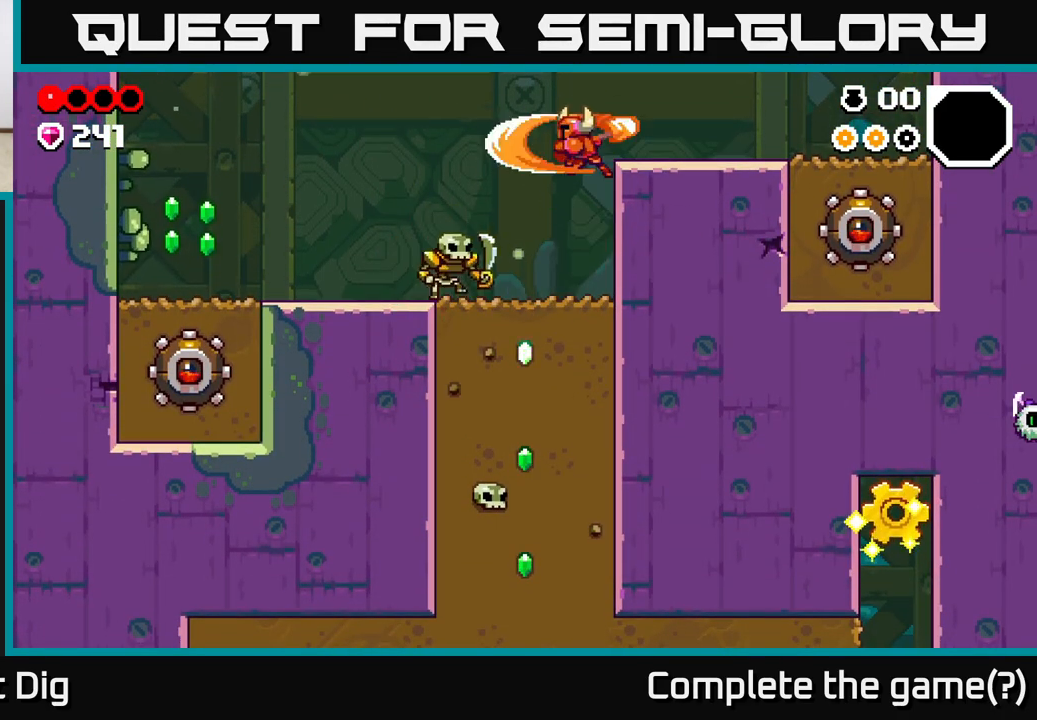
{"buttons": [], "left_stick": "down-left", "right_stick": "center", "events": [[133, "left_stick", "left"], [250, "left_stick", "down-left"]]}
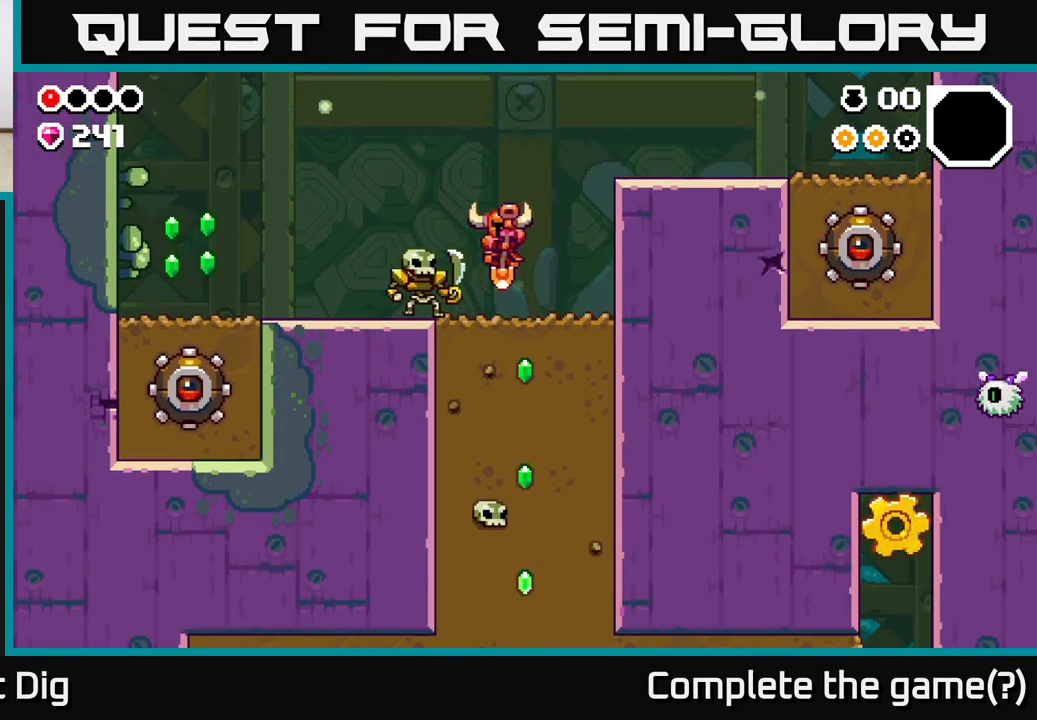
{"buttons": [], "left_stick": "right", "right_stick": "center", "events": [[100, "X", "down"], [133, "left_stick", "center"], [183, "X", "up"], [433, "left_stick", "right"]]}
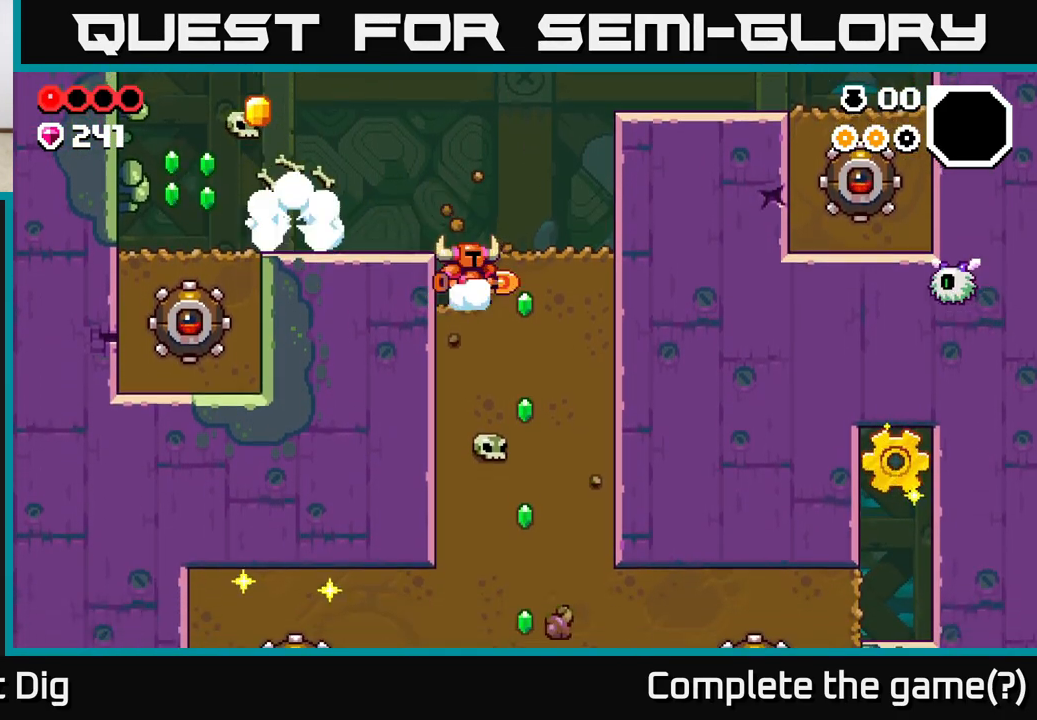
{"buttons": [], "left_stick": "left", "right_stick": "center", "events": [[67, "left_stick", "left"], [117, "A", "down"], [317, "A", "up"]]}
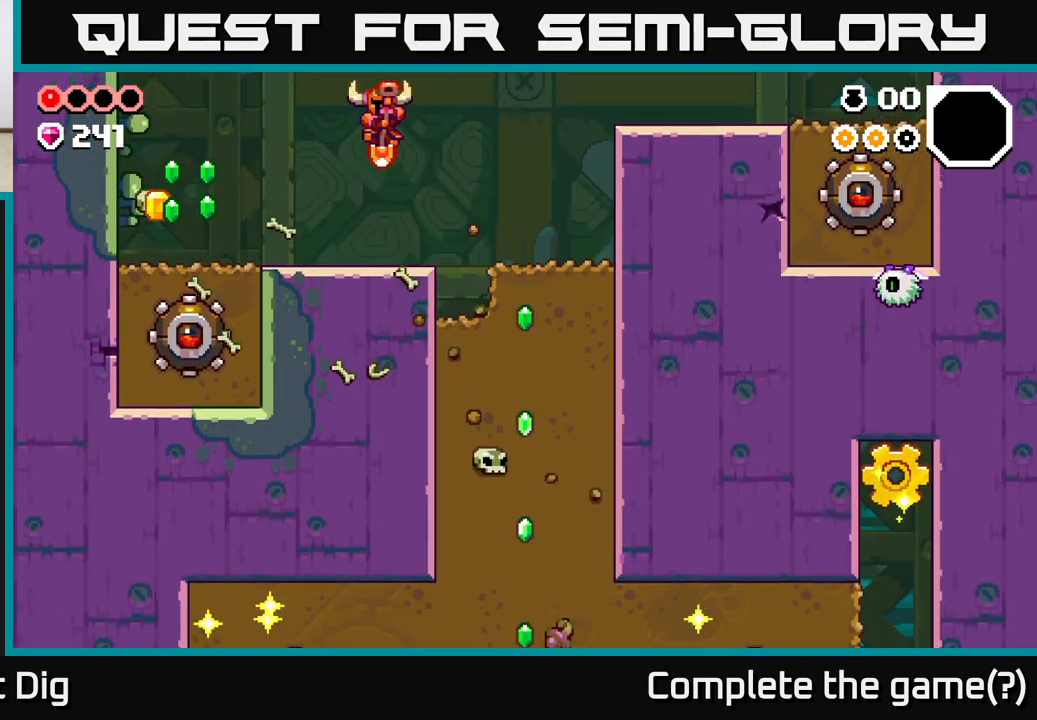
{"buttons": [], "left_stick": "left", "right_stick": "center", "events": []}
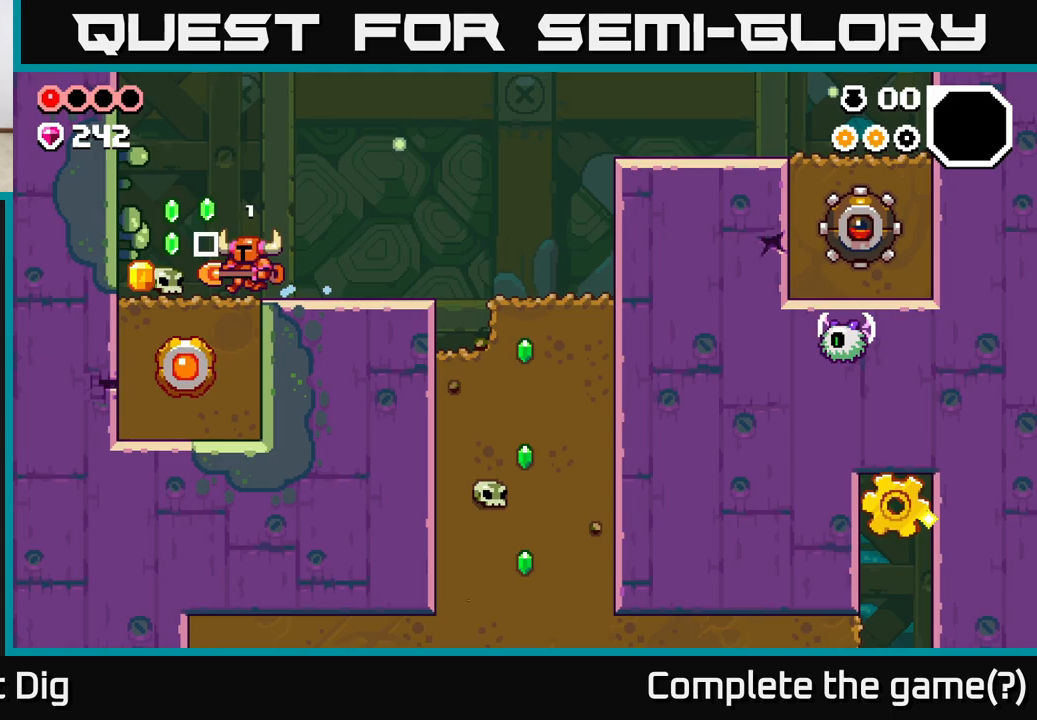
{"buttons": ["A"], "left_stick": "right", "right_stick": "center", "events": [[317, "left_stick", "right"], [400, "A", "down"]]}
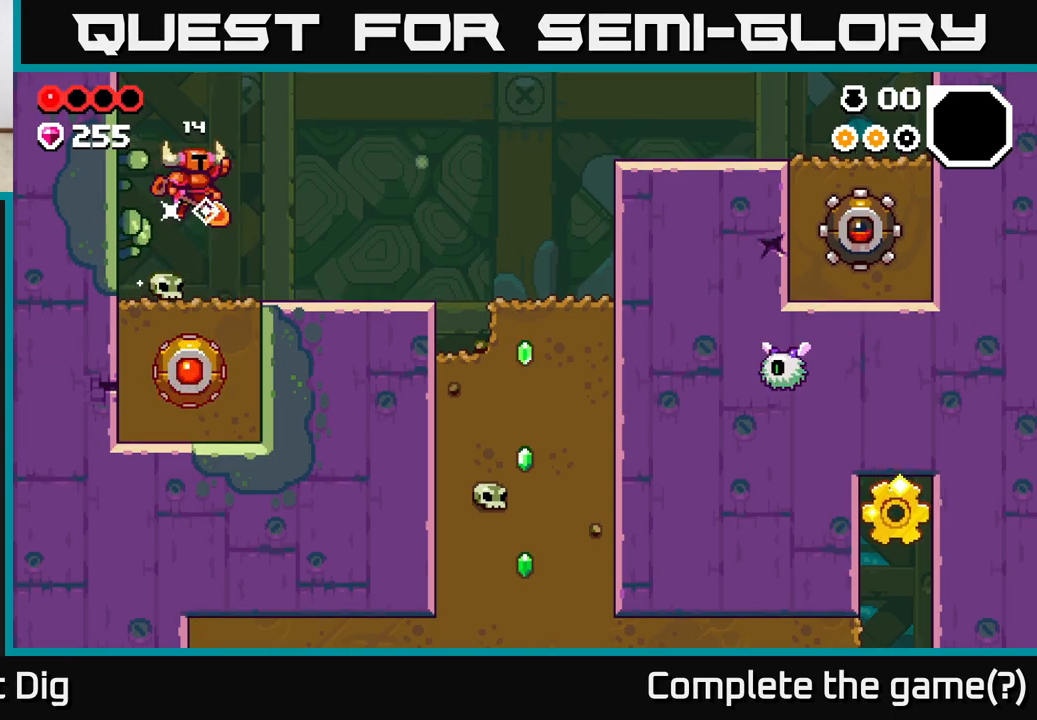
{"buttons": [], "left_stick": "right", "right_stick": "center", "events": [[417, "A", "up"]]}
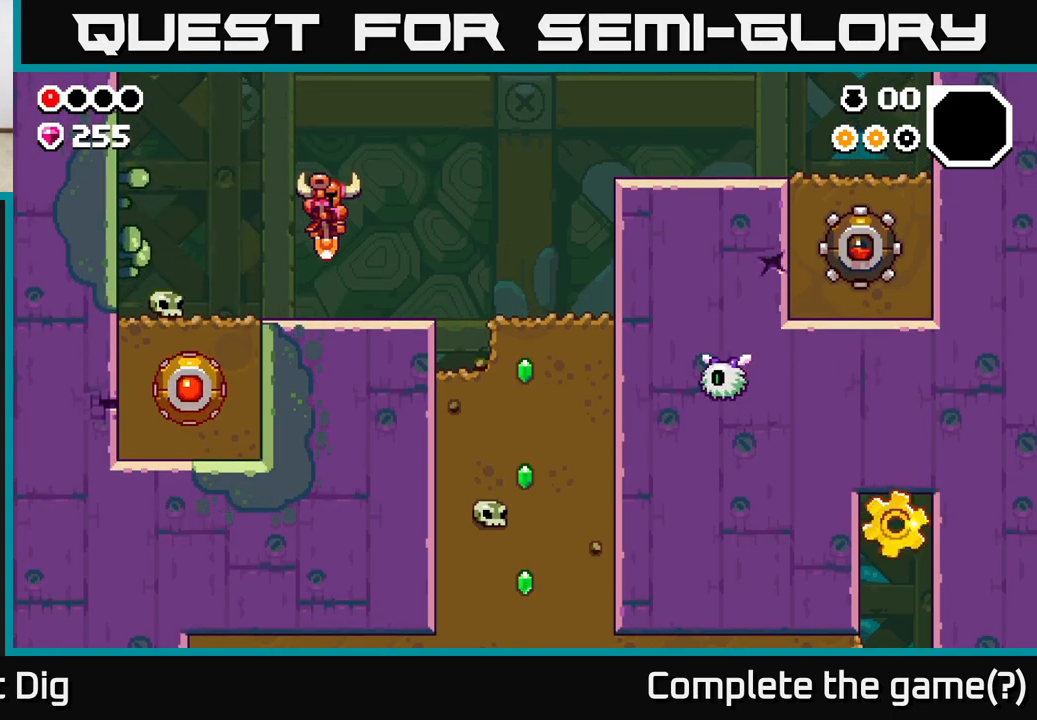
{"buttons": [], "left_stick": "right", "right_stick": "center", "events": [[200, "A", "down"], [283, "A", "up"]]}
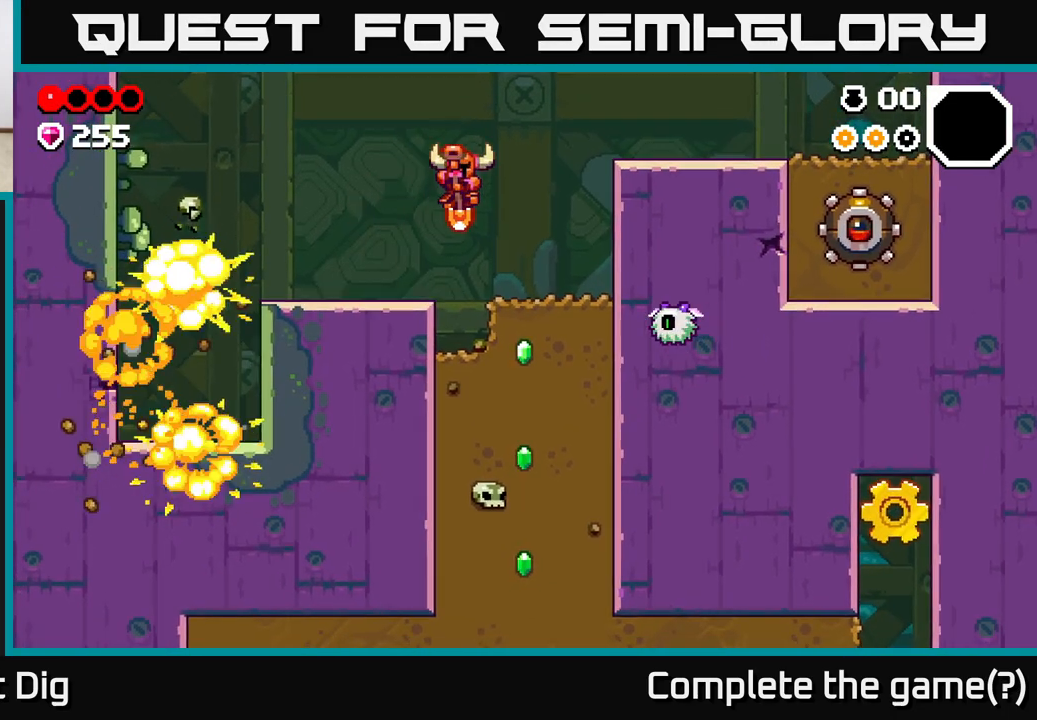
{"buttons": [], "left_stick": "center", "right_stick": "center", "events": [[250, "X", "down"], [267, "left_stick", "center"], [350, "X", "up"]]}